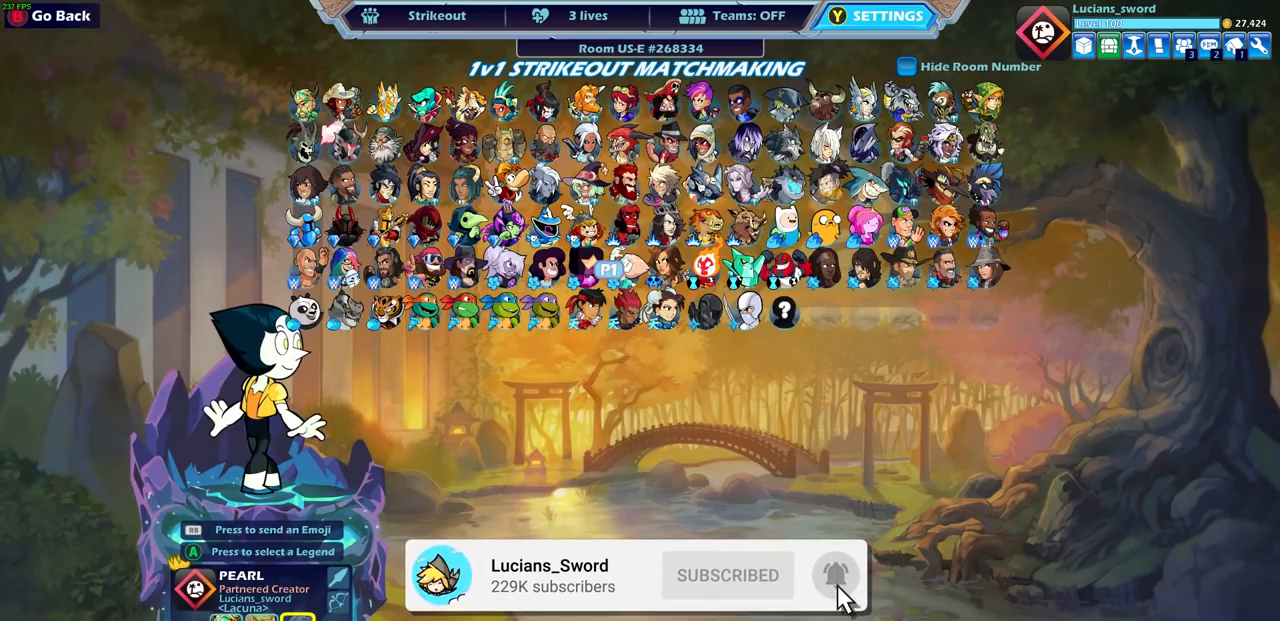
Gameplay with a controller (PlayStation layout); each line is a JSON object with the inputs held at the frame after it. "events" lists button and stick changes between this image and that frame as [ms after this image, input, new state], when the widget could be followed in between.
{"buttons": [], "left_stick": "center", "right_stick": "center", "events": []}
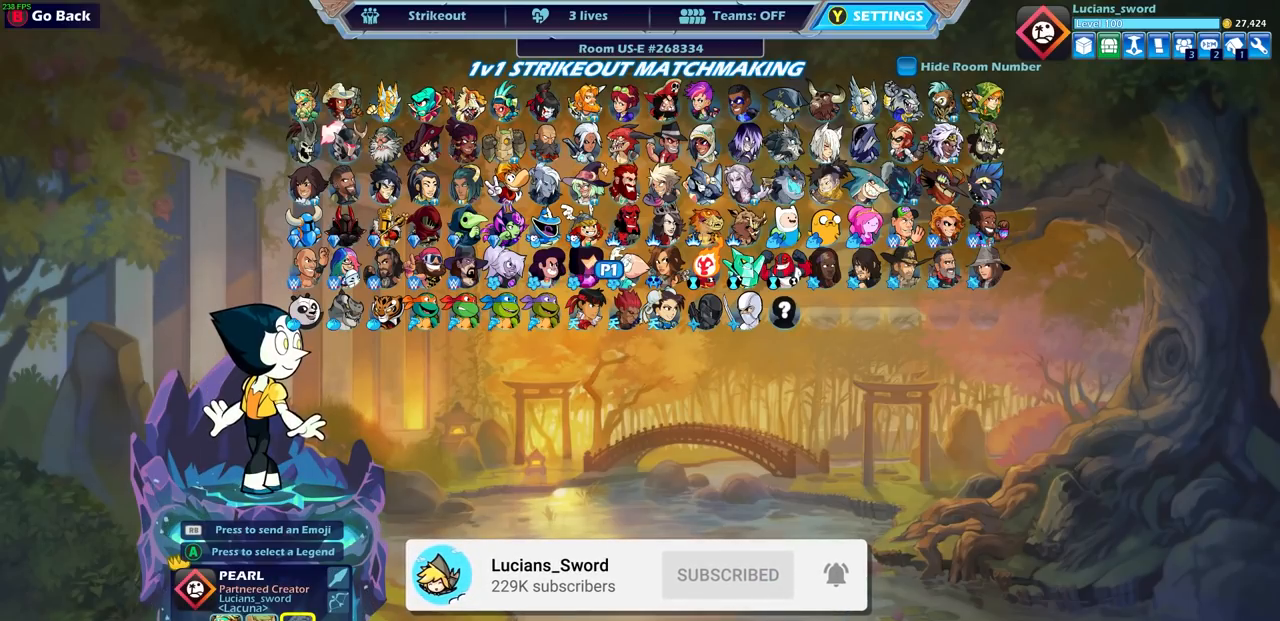
{"buttons": [], "left_stick": "center", "right_stick": "center", "events": [[200, "DPAD_UP", "down"], [333, "DPAD_UP", "up"]]}
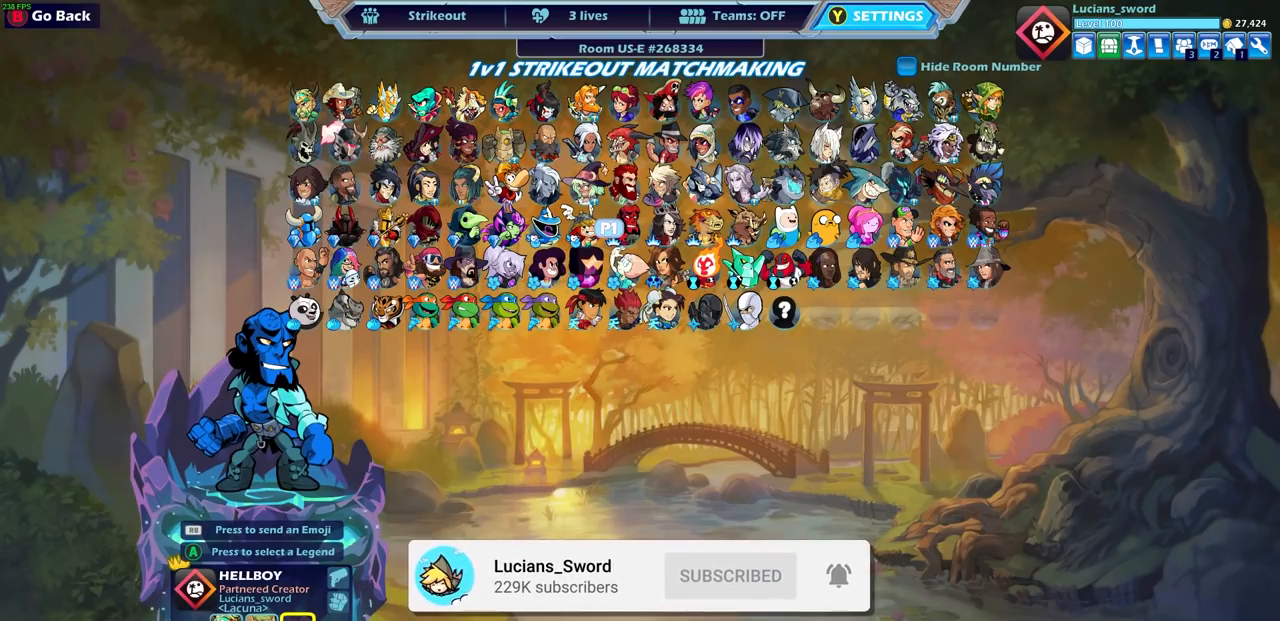
{"buttons": ["DPAD_RIGHT"], "left_stick": "center", "right_stick": "center", "events": [[500, "DPAD_RIGHT", "down"]]}
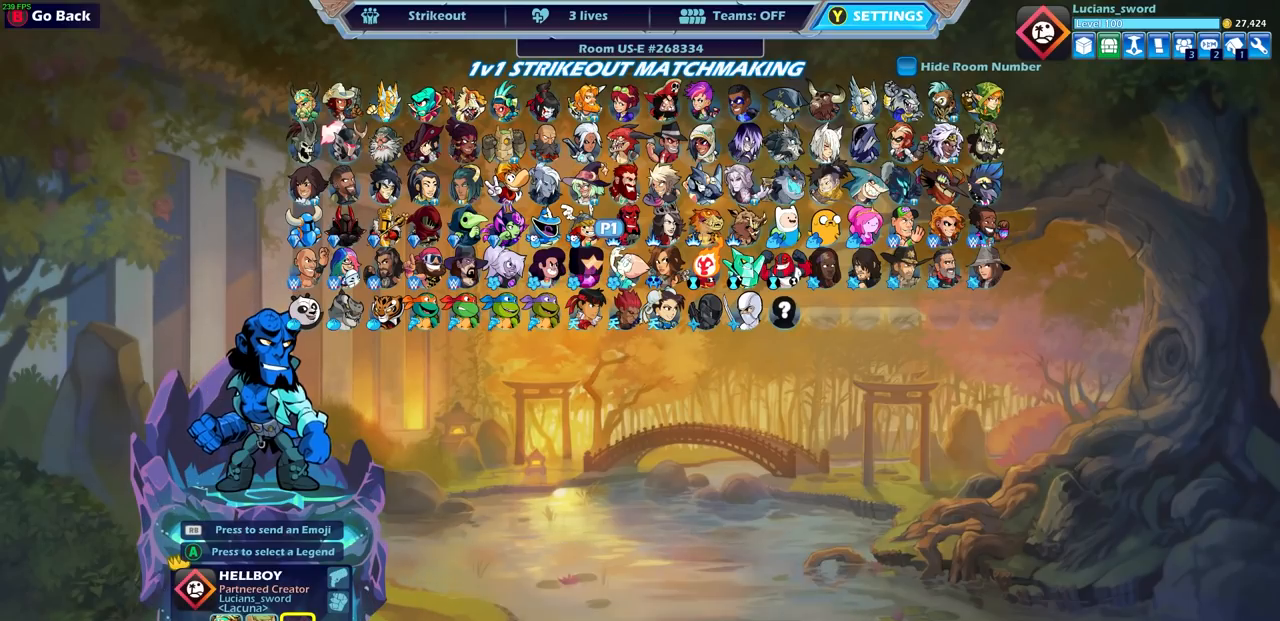
{"buttons": ["DPAD_RIGHT"], "left_stick": "center", "right_stick": "center", "events": [[33, "DPAD_RIGHT", "up"], [67, "DPAD_RIGHT", "down"], [150, "DPAD_RIGHT", "up"], [450, "DPAD_RIGHT", "down"]]}
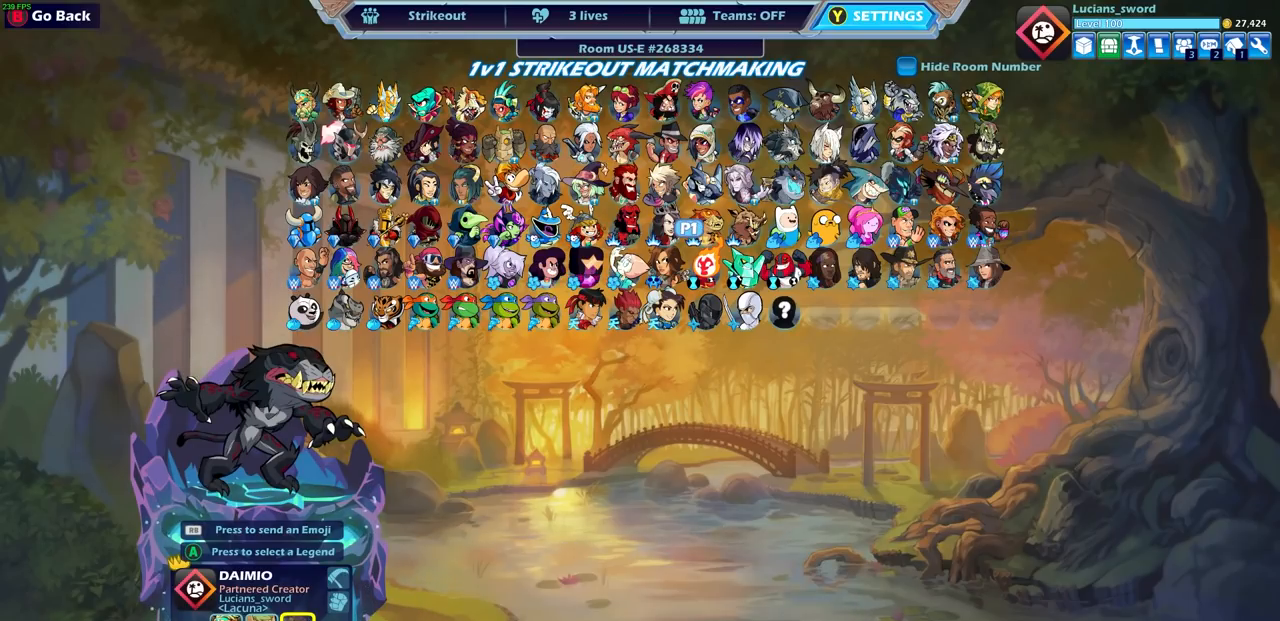
{"buttons": [], "left_stick": "center", "right_stick": "center", "events": [[33, "DPAD_RIGHT", "up"]]}
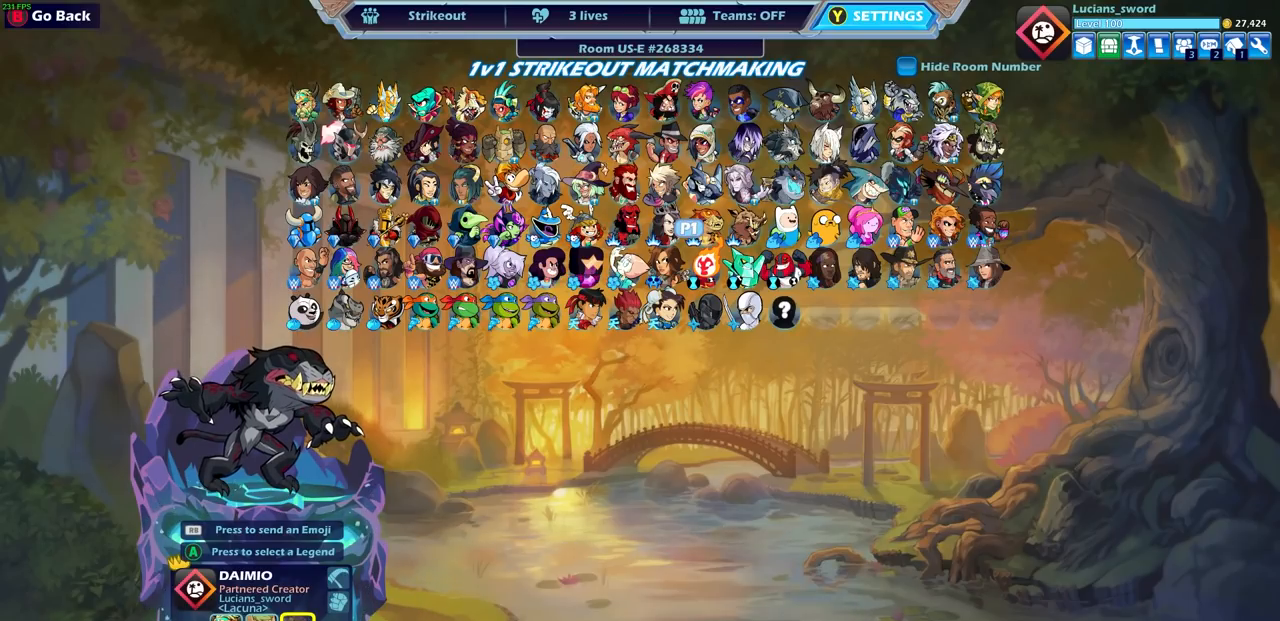
{"buttons": [], "left_stick": "center", "right_stick": "center", "events": [[183, "DPAD_UP", "down"], [317, "DPAD_UP", "up"]]}
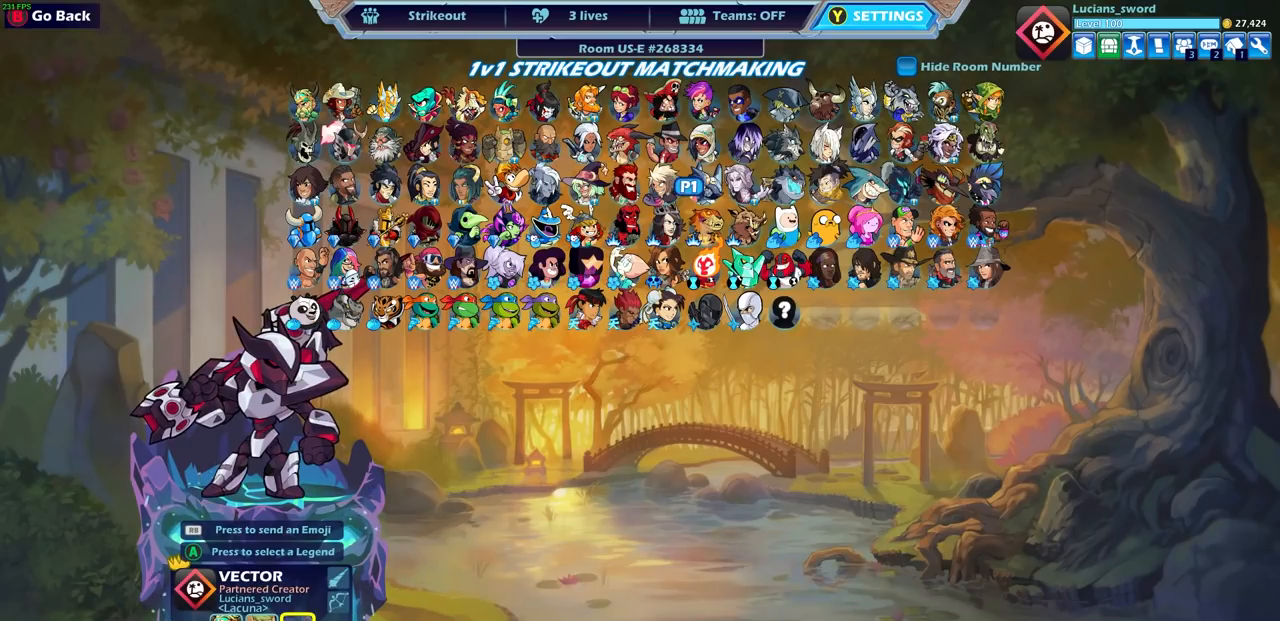
{"buttons": [], "left_stick": "center", "right_stick": "center", "events": [[17, "DPAD_LEFT", "down"], [117, "DPAD_LEFT", "up"], [200, "DPAD_LEFT", "down"], [283, "DPAD_LEFT", "up"], [367, "DPAD_LEFT", "down"], [450, "DPAD_LEFT", "up"]]}
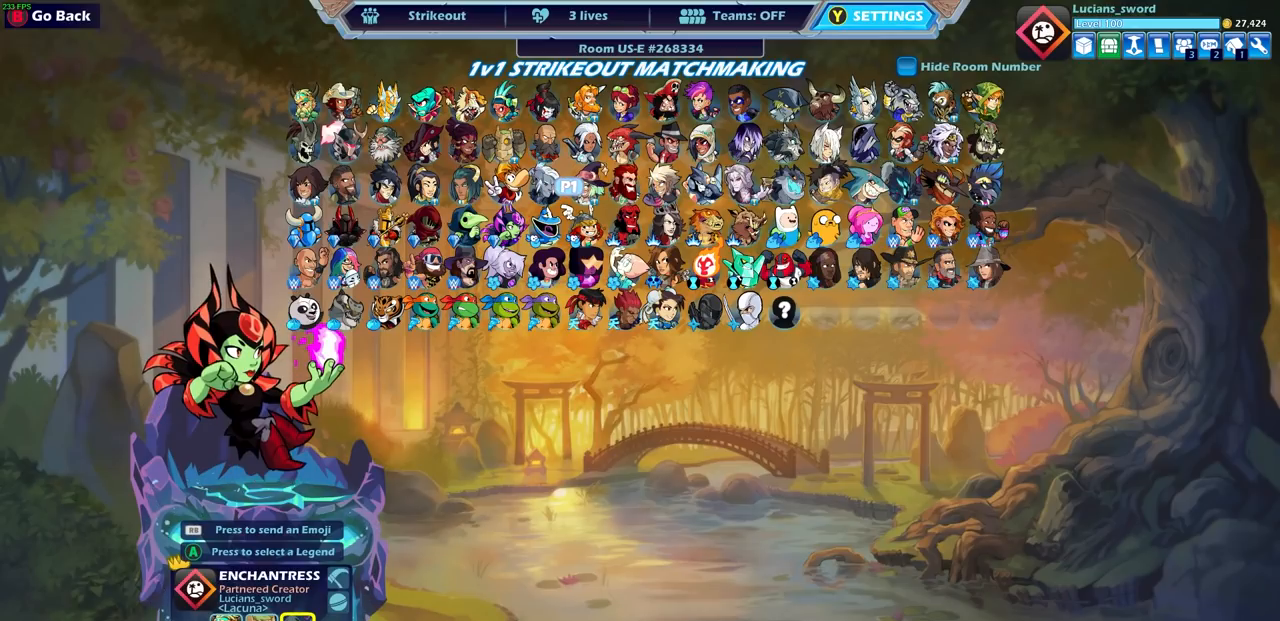
{"buttons": [], "left_stick": "center", "right_stick": "center", "events": [[67, "DPAD_DOWN", "down"], [150, "DPAD_DOWN", "up"]]}
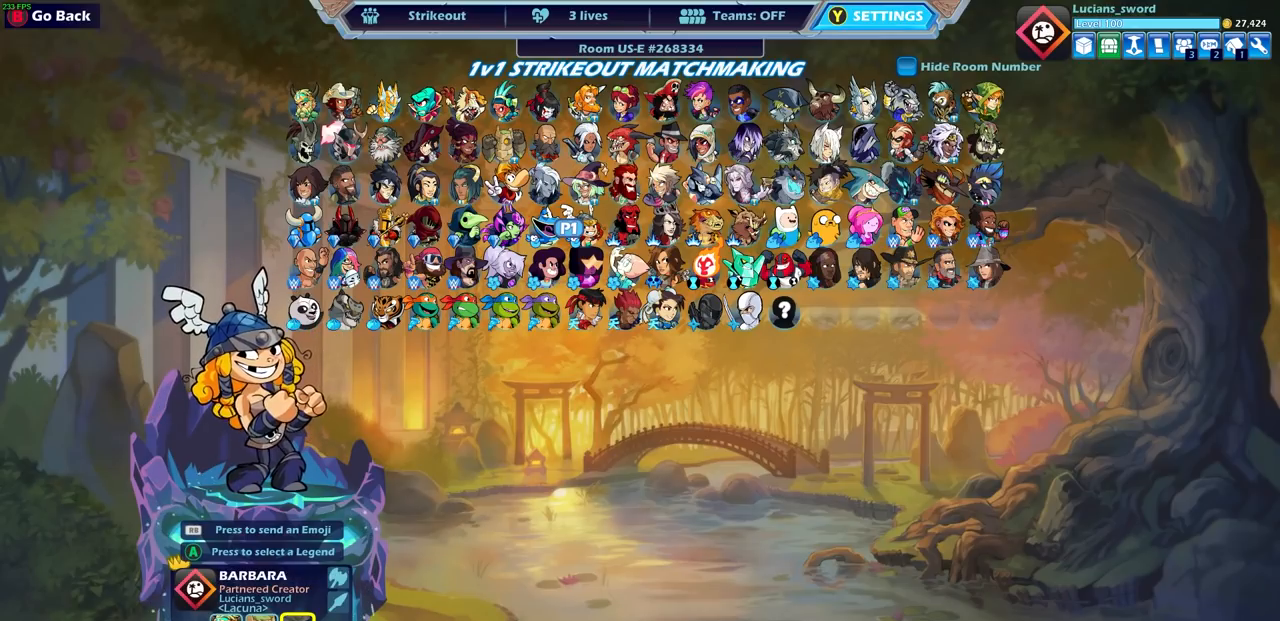
{"buttons": [], "left_stick": "center", "right_stick": "center", "events": []}
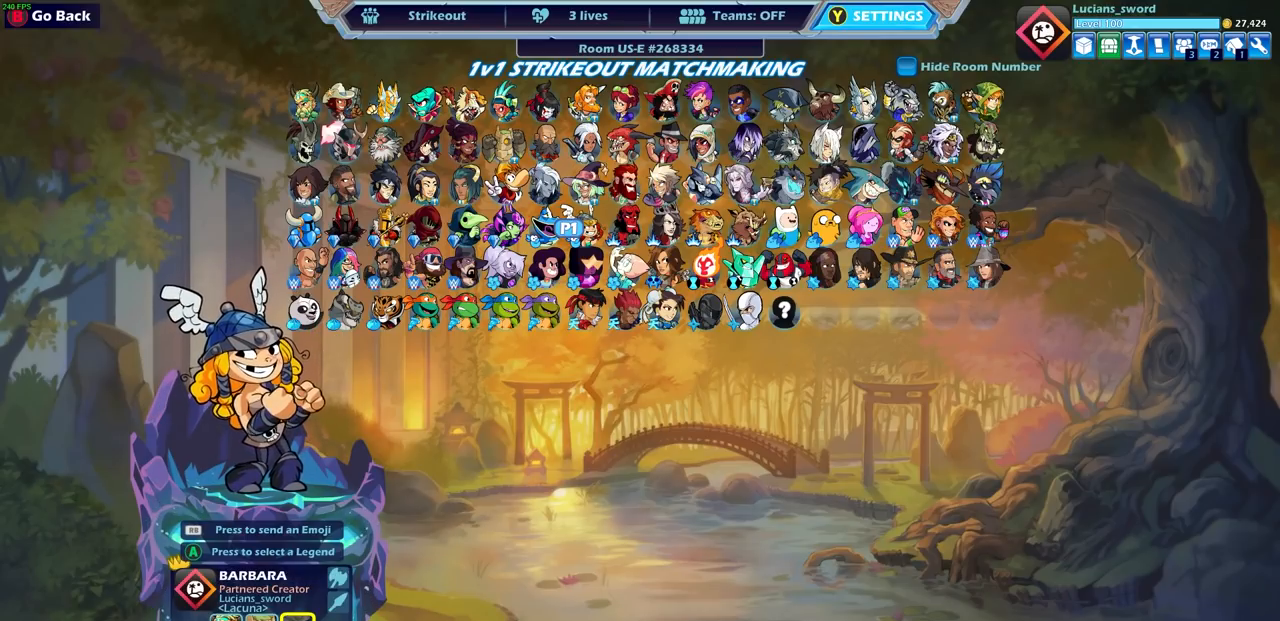
{"buttons": [], "left_stick": "center", "right_stick": "center", "events": [[367, "DPAD_UP", "down"], [483, "DPAD_UP", "up"]]}
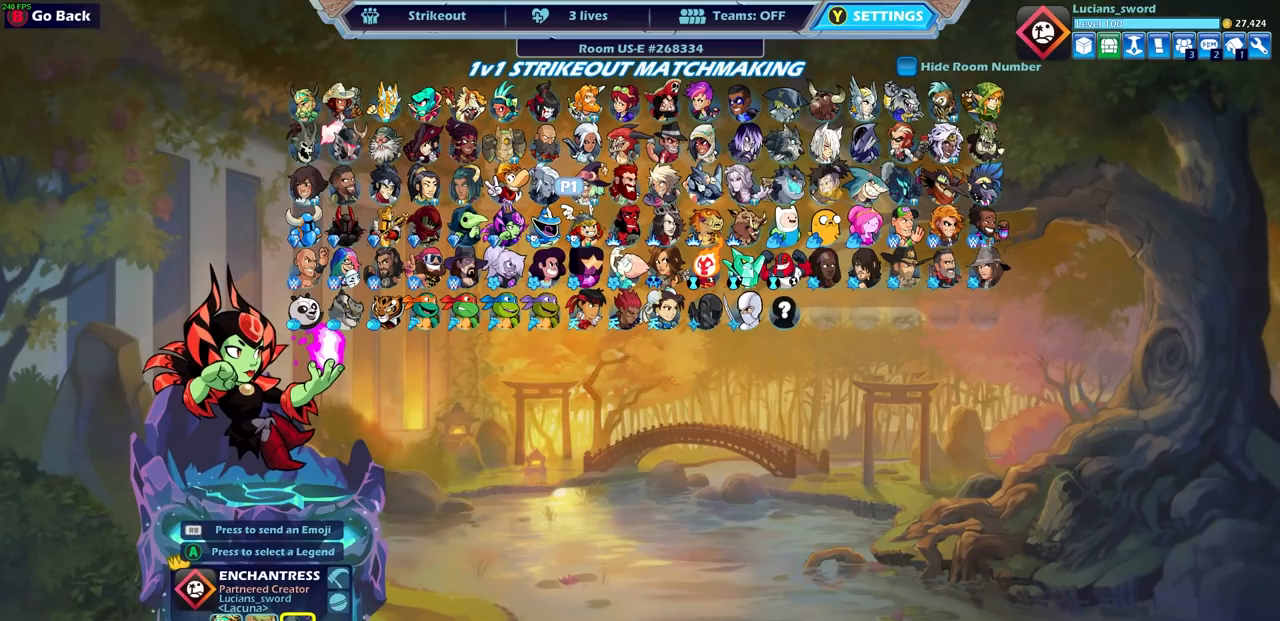
{"buttons": [], "left_stick": "center", "right_stick": "center", "events": []}
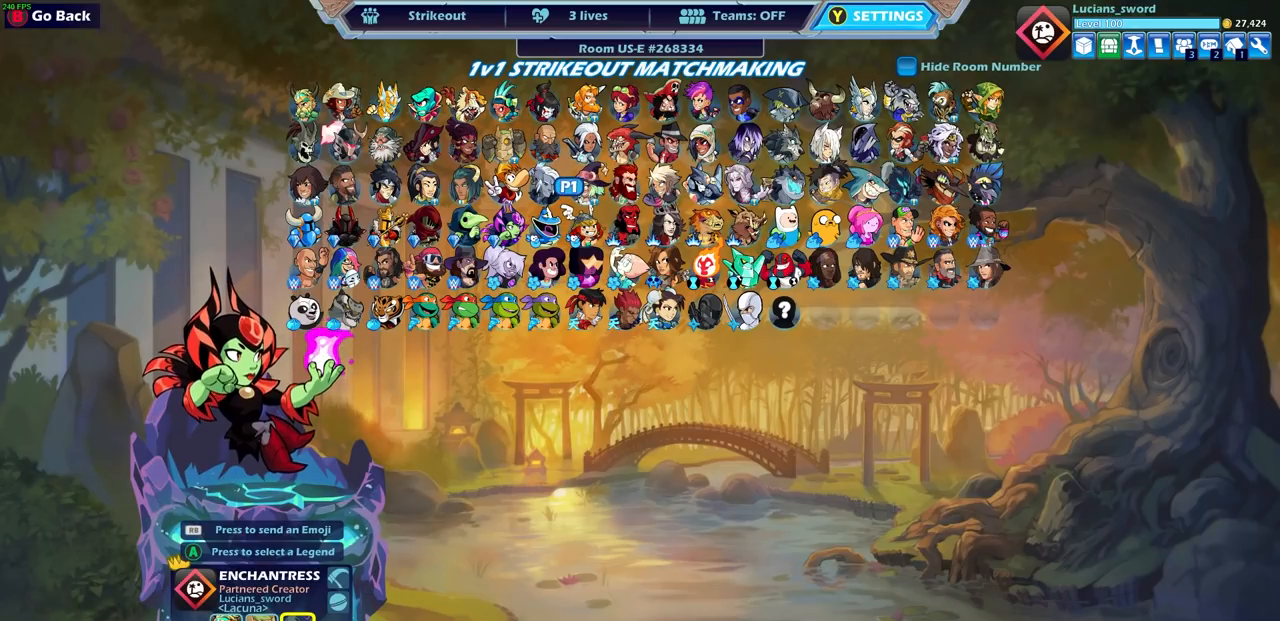
{"buttons": [], "left_stick": "center", "right_stick": "center", "events": [[50, "DPAD_RIGHT", "down"], [167, "DPAD_RIGHT", "up"]]}
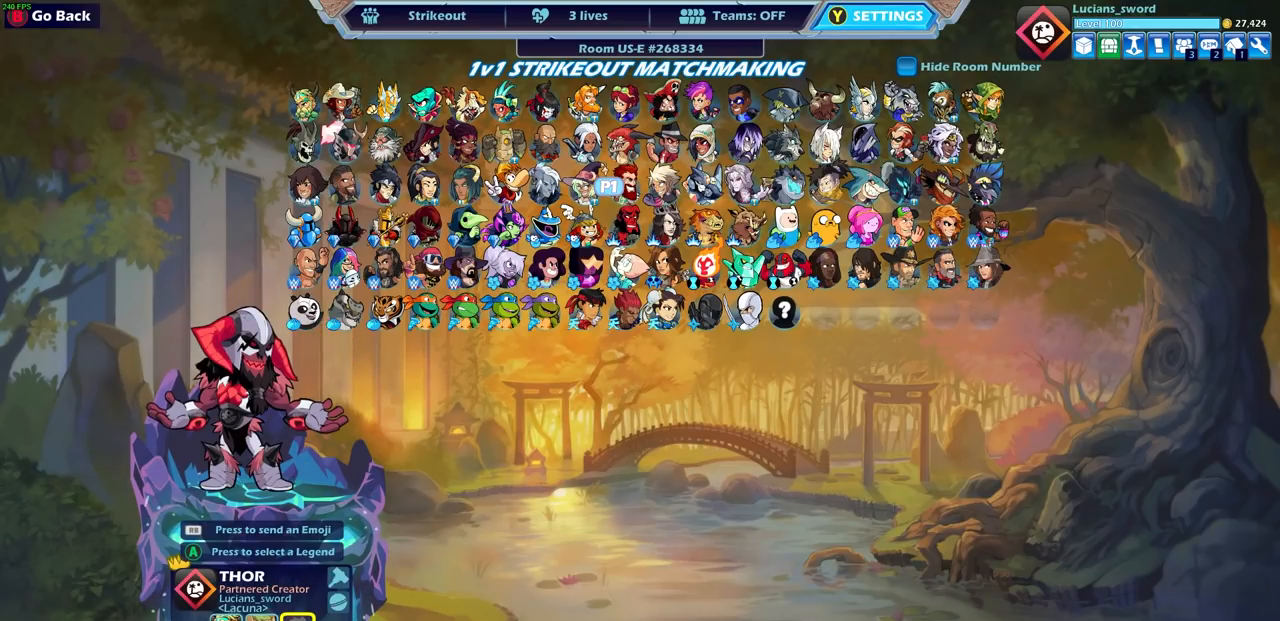
{"buttons": [], "left_stick": "center", "right_stick": "center", "events": [[17, "DPAD_DOWN", "down"], [100, "DPAD_DOWN", "up"]]}
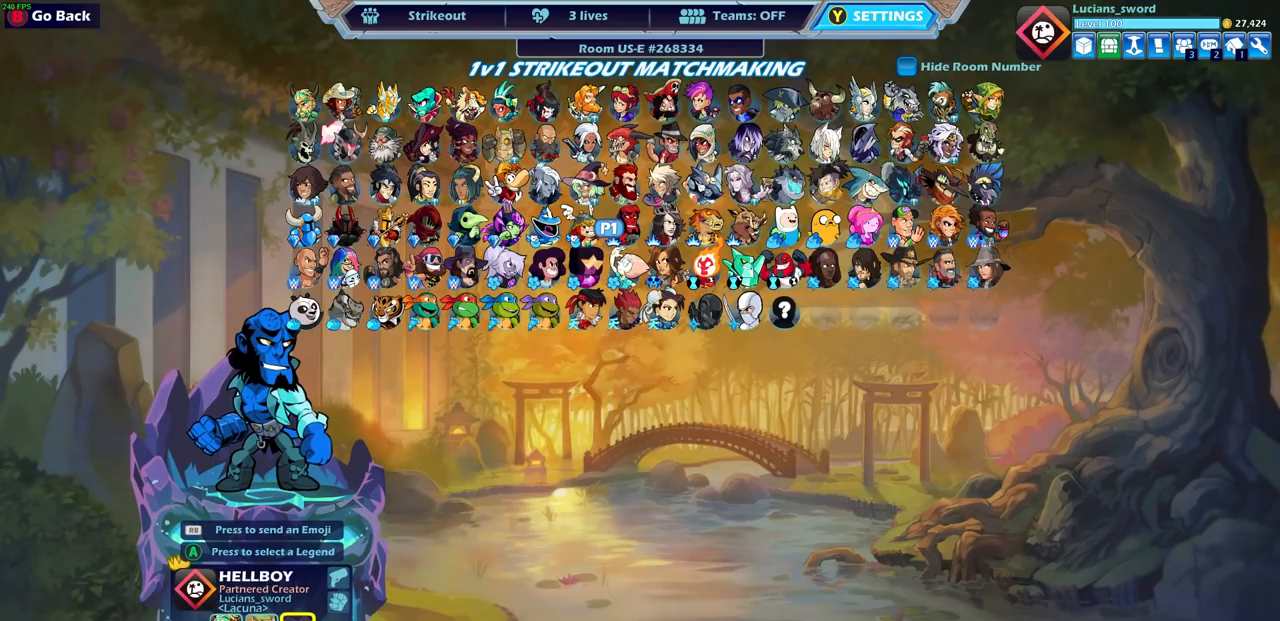
{"buttons": [], "left_stick": "center", "right_stick": "center", "events": []}
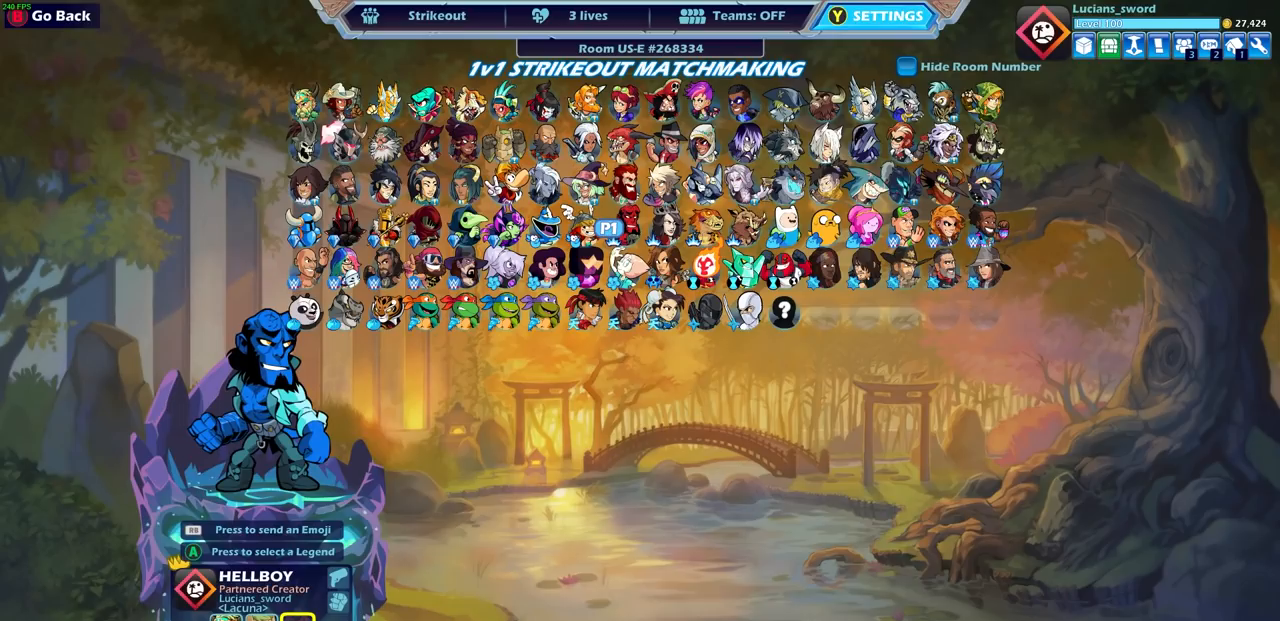
{"buttons": [], "left_stick": "center", "right_stick": "center", "events": []}
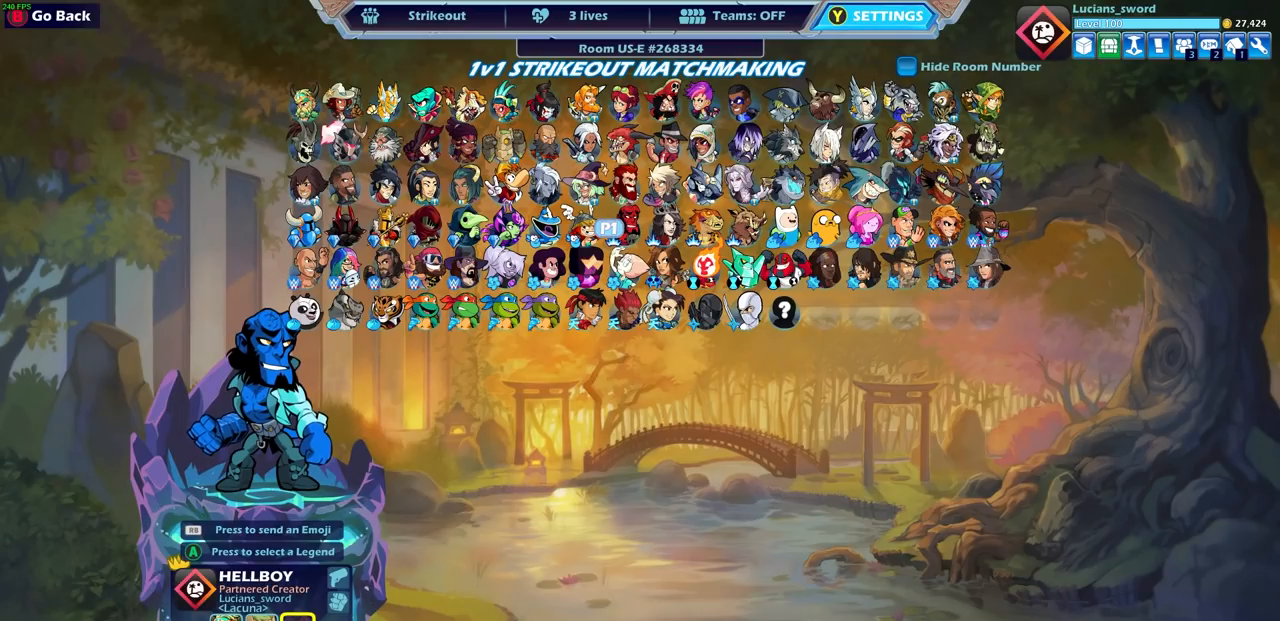
{"buttons": [], "left_stick": "center", "right_stick": "center", "events": []}
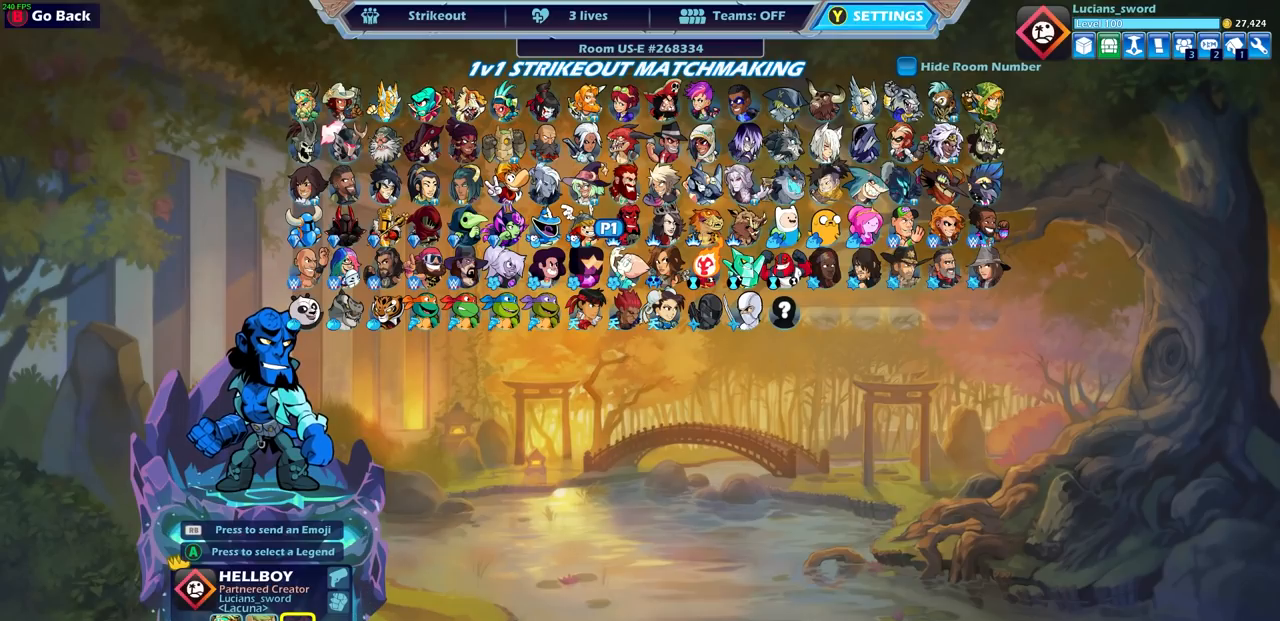
{"buttons": [], "left_stick": "center", "right_stick": "center", "events": []}
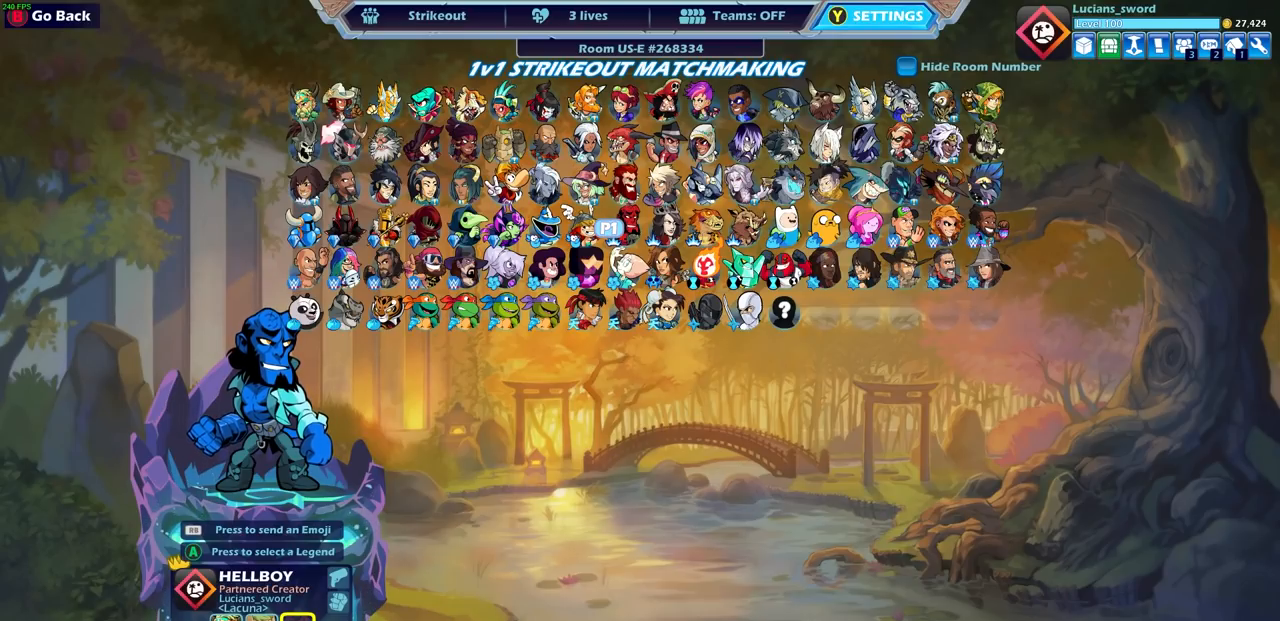
{"buttons": ["DPAD_DOWN"], "left_stick": "center", "right_stick": "center", "events": [[483, "DPAD_DOWN", "down"]]}
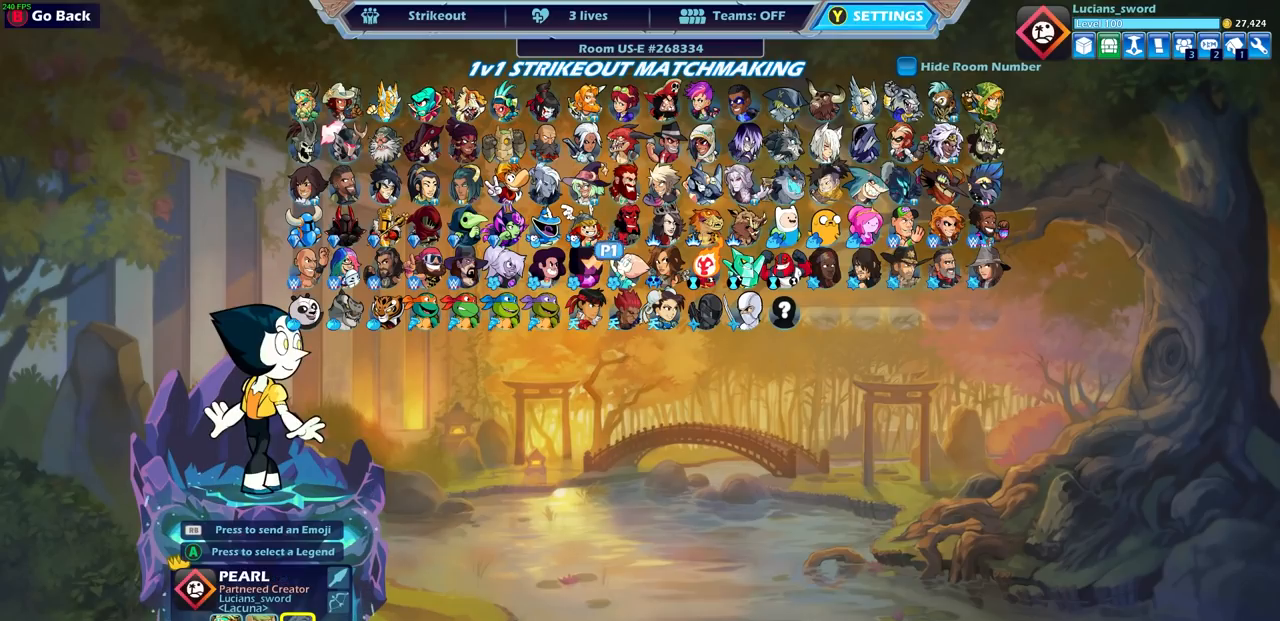
{"buttons": [], "left_stick": "center", "right_stick": "center", "events": [[83, "DPAD_DOWN", "up"]]}
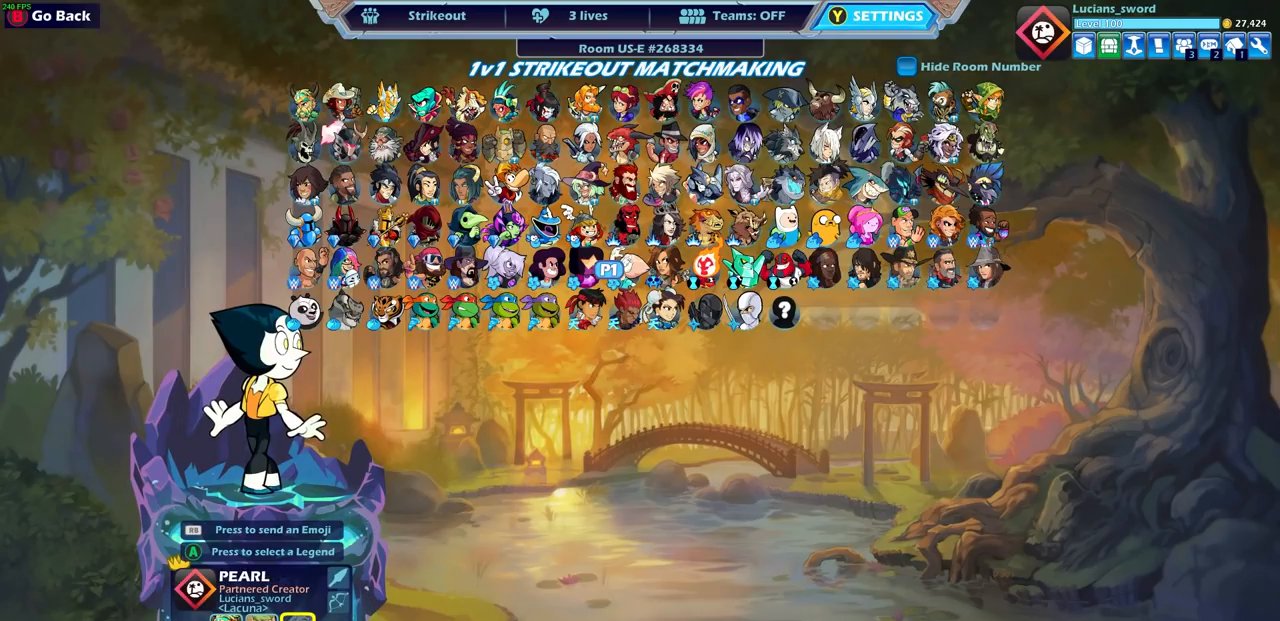
{"buttons": [], "left_stick": "center", "right_stick": "center", "events": [[67, "DPAD_LEFT", "down"], [183, "DPAD_LEFT", "up"], [267, "DPAD_LEFT", "down"], [383, "DPAD_LEFT", "up"]]}
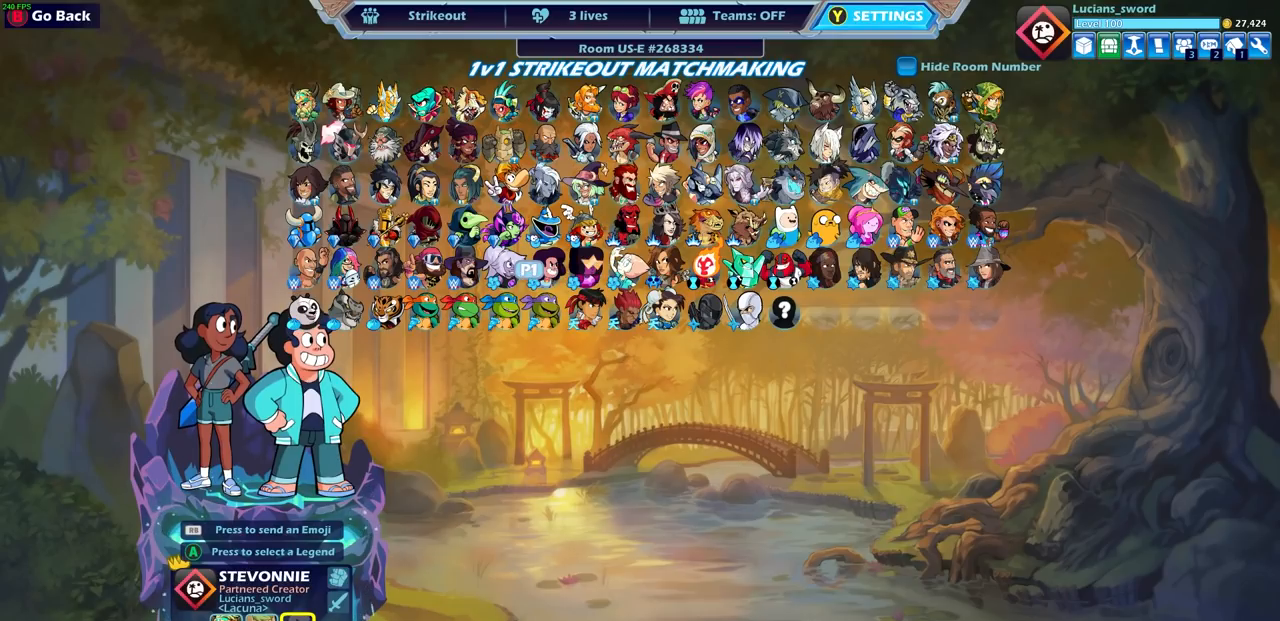
{"buttons": [], "left_stick": "center", "right_stick": "center", "events": []}
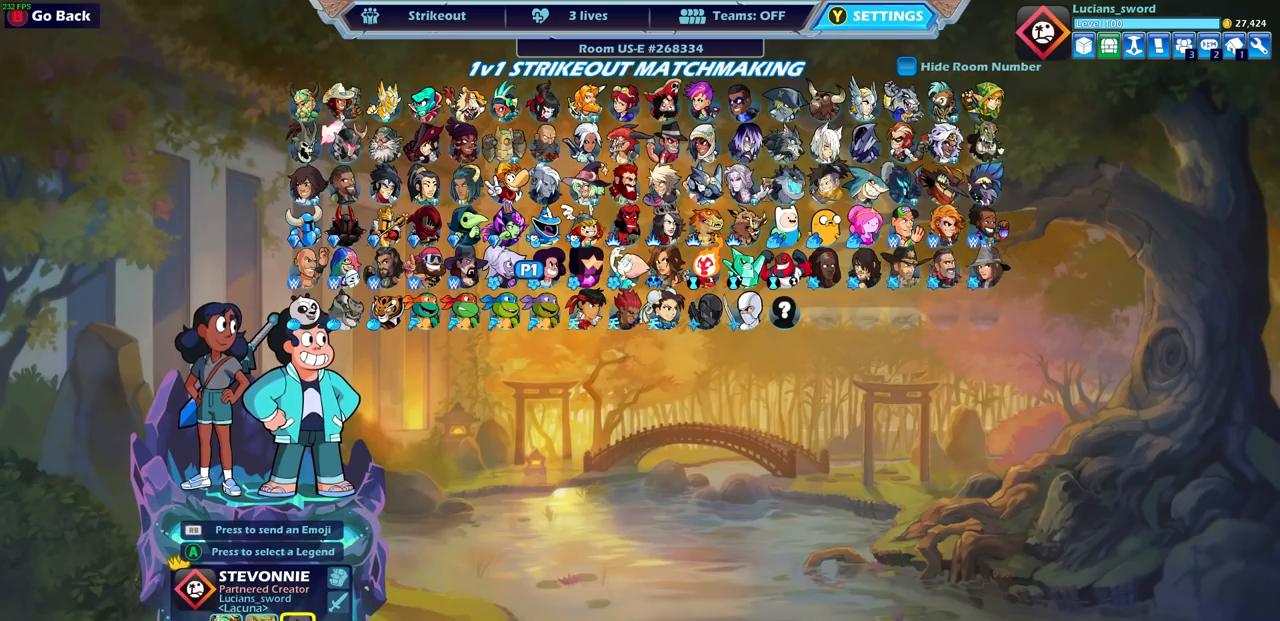
{"buttons": [], "left_stick": "center", "right_stick": "center", "events": []}
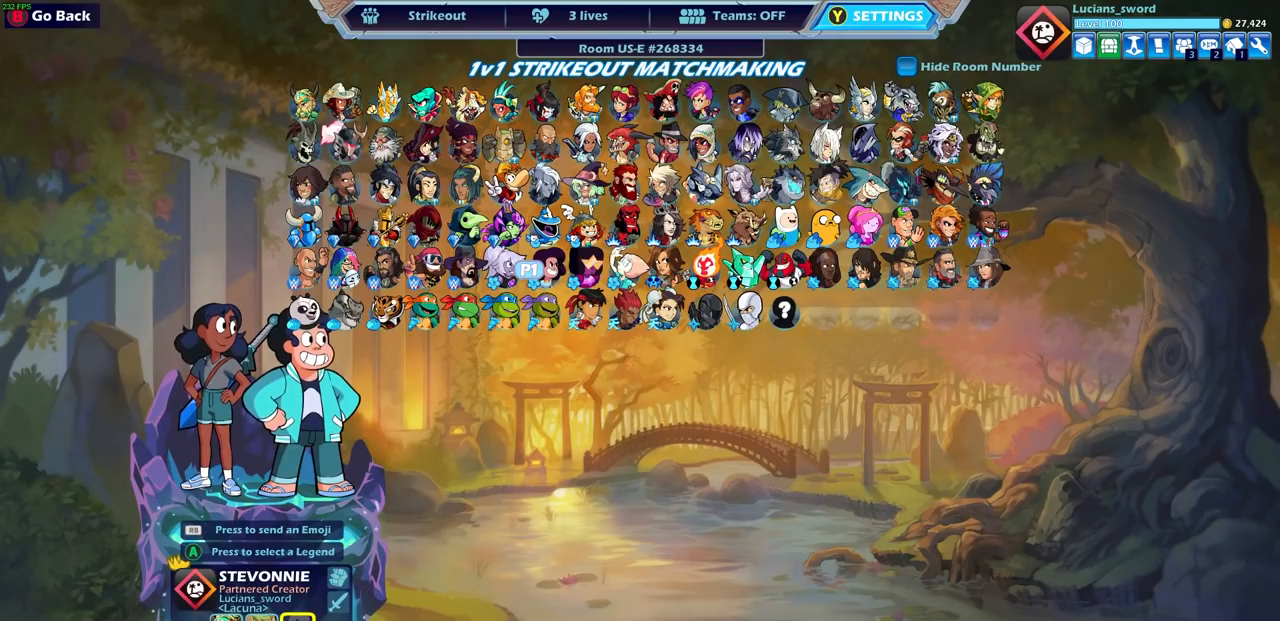
{"buttons": ["DPAD_LEFT"], "left_stick": "center", "right_stick": "center", "events": [[467, "DPAD_LEFT", "down"]]}
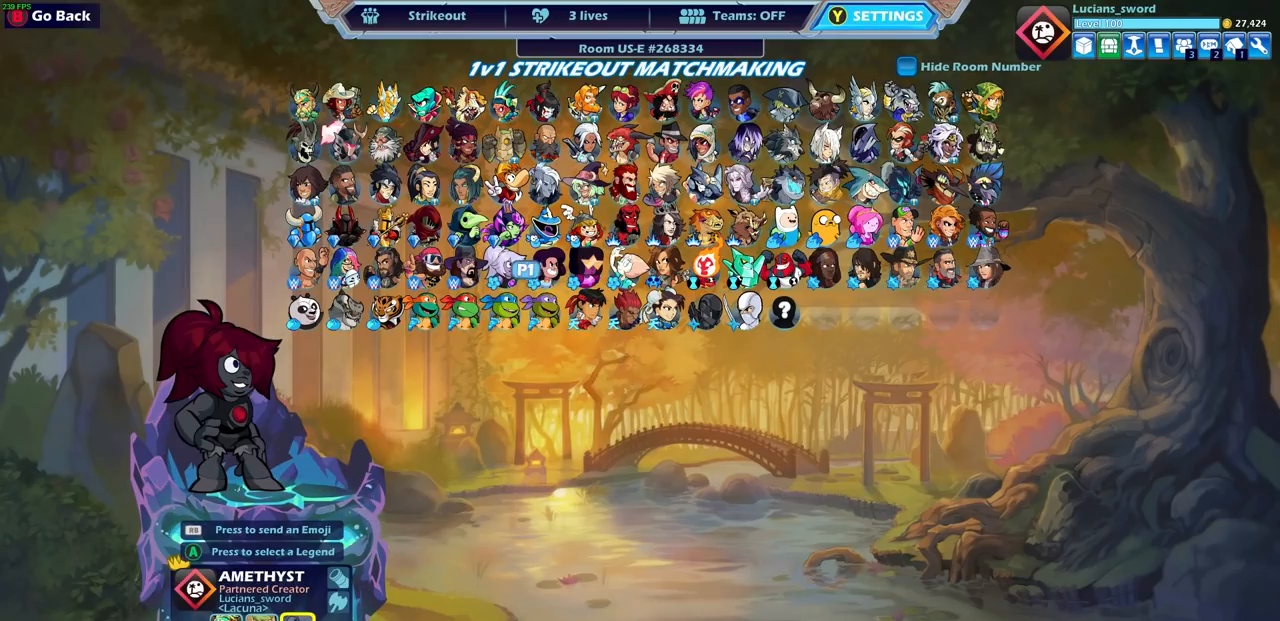
{"buttons": [], "left_stick": "center", "right_stick": "center", "events": [[100, "DPAD_LEFT", "up"], [250, "DPAD_LEFT", "down"], [367, "DPAD_LEFT", "up"]]}
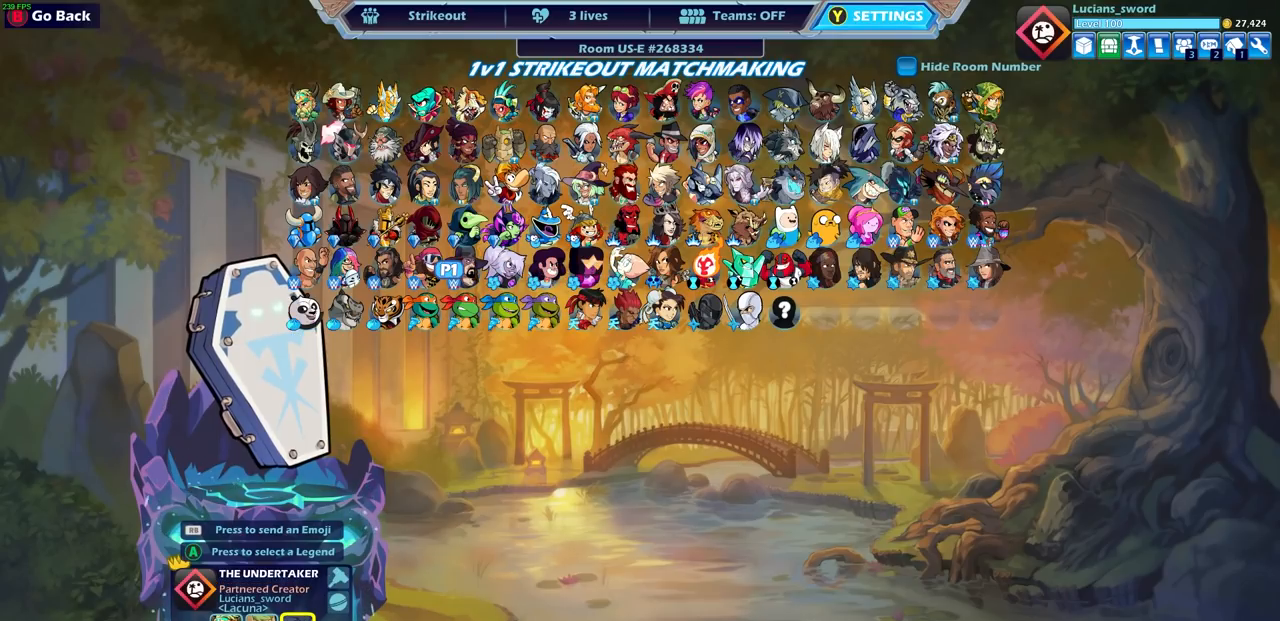
{"buttons": [], "left_stick": "center", "right_stick": "center", "events": [[133, "DPAD_LEFT", "down"], [217, "DPAD_LEFT", "up"]]}